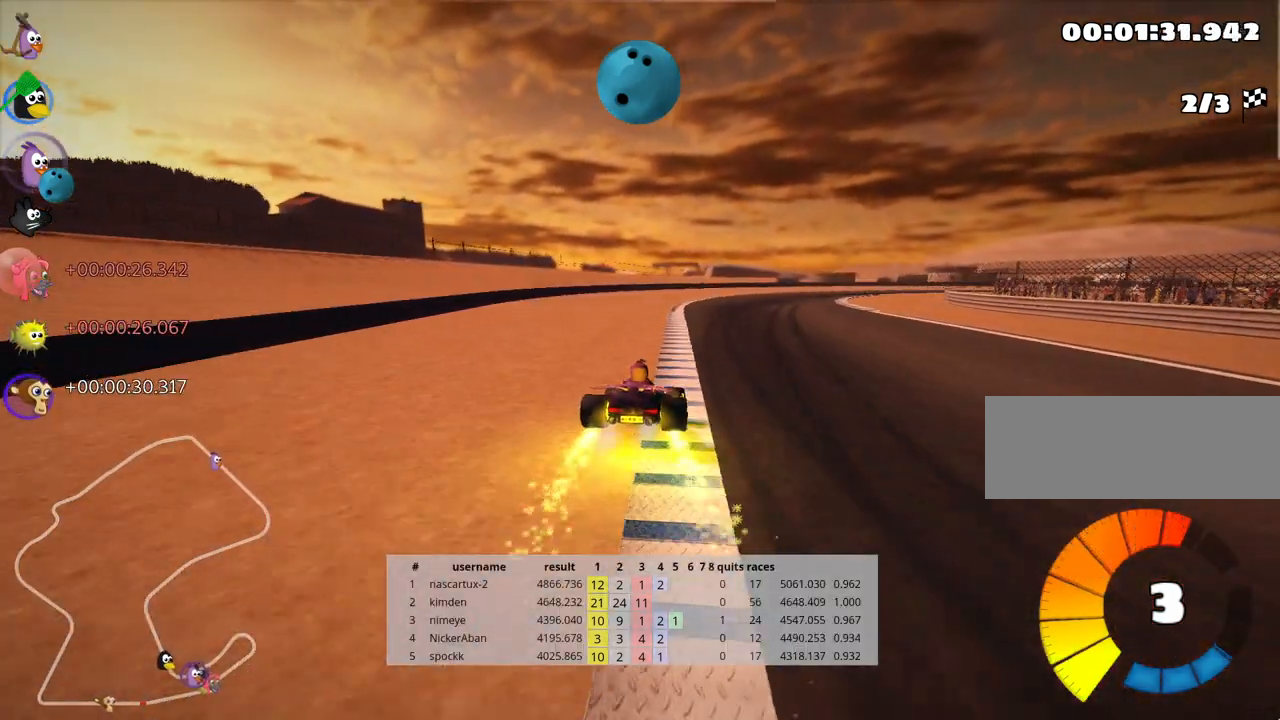
Gameplay with keyboard; each line is a JSON object with the keys held at the frame after it. "events" lists presses ("down") and releases ("up") of "down", "fire", "flag", "left", "look", "nitro", "right", "skid" and "up" between this image and that frame as [ms after this image, input, new state], when the widget could be followed in between. No other keys are recorded. Mouse input is not recorded. Key names are as the overlay labels them; some are game actions (e.g. jump) rather than physical keys.
{"keys": ["left", "skid", "up"], "events": [[167, "right", "up"], [183, "right", "down"], [350, "left", "down"], [383, "right", "up"]]}
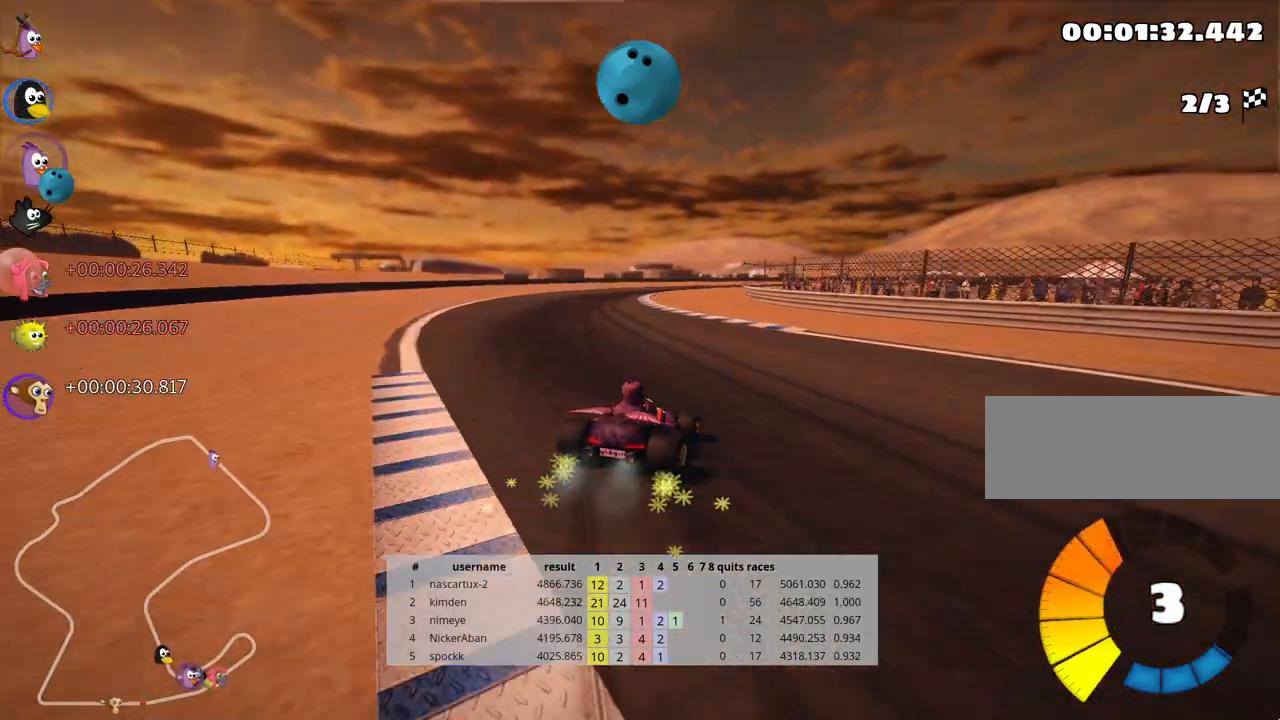
{"keys": ["up"], "events": [[300, "skid", "up"], [350, "nitro", "down"], [433, "left", "up"], [450, "nitro", "up"]]}
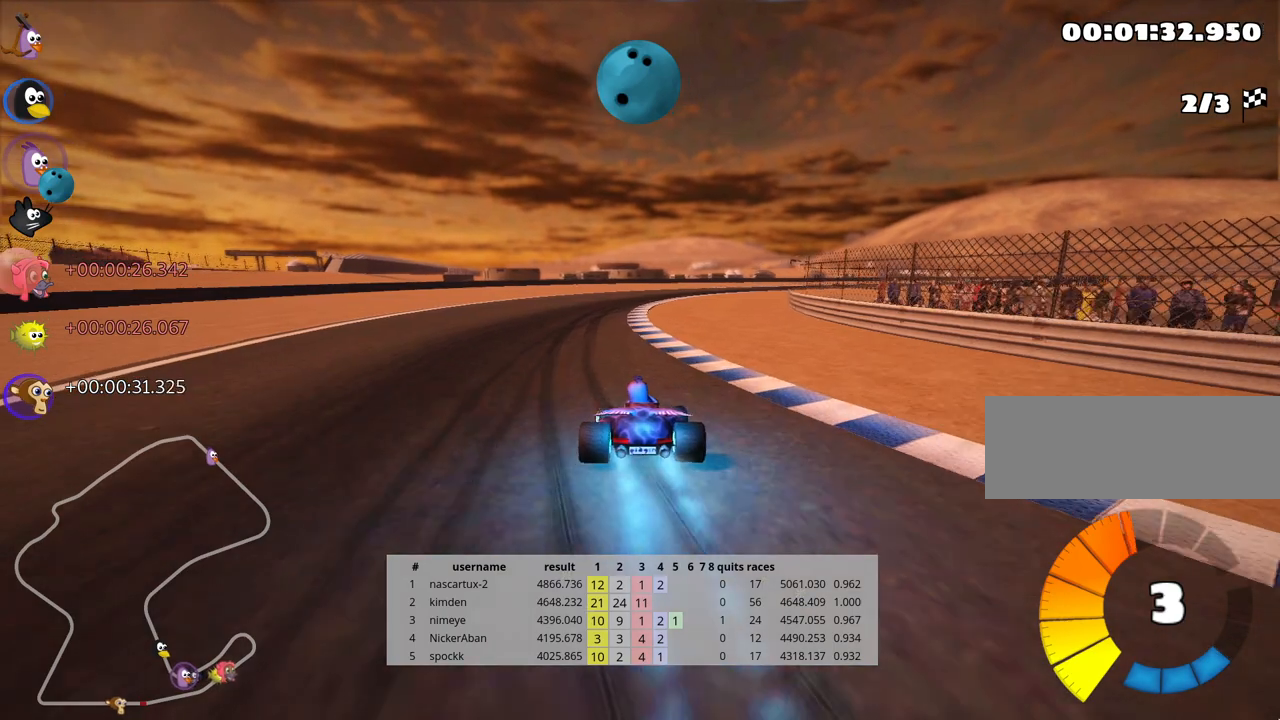
{"keys": ["right", "skid", "up"]}
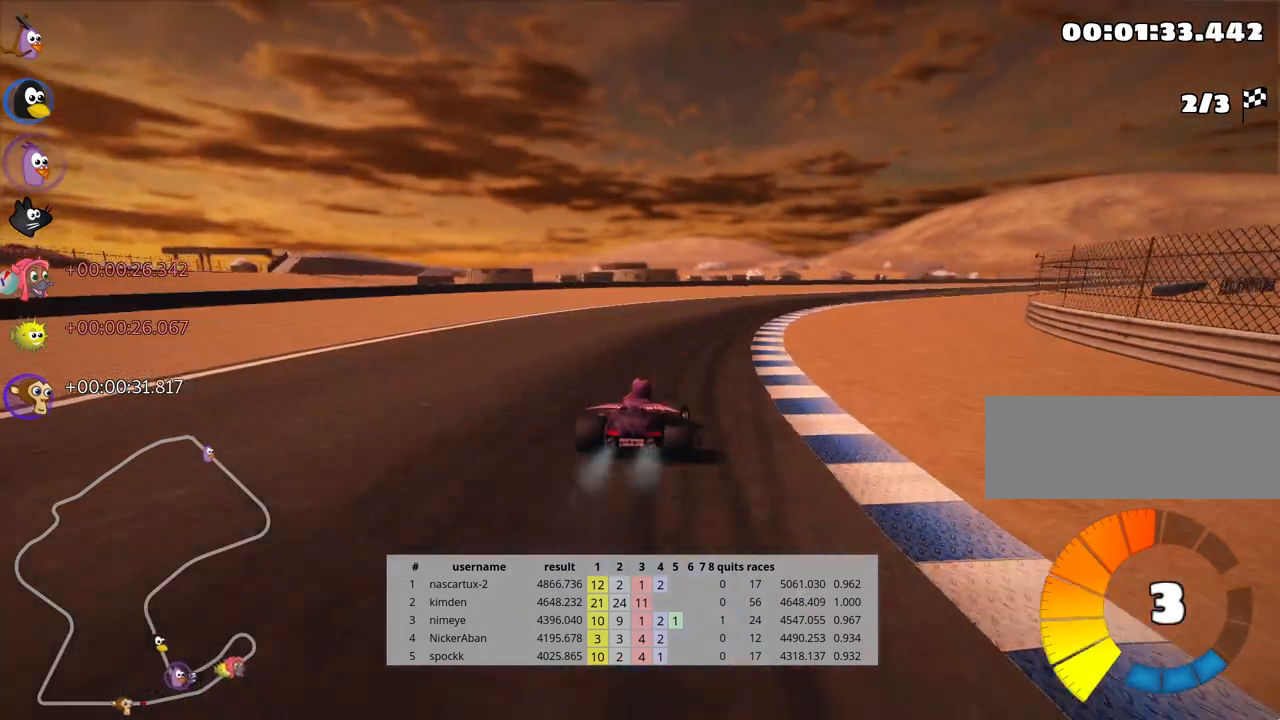
{"keys": ["left", "skid", "up"], "events": [[200, "left", "down"], [250, "right", "up"]]}
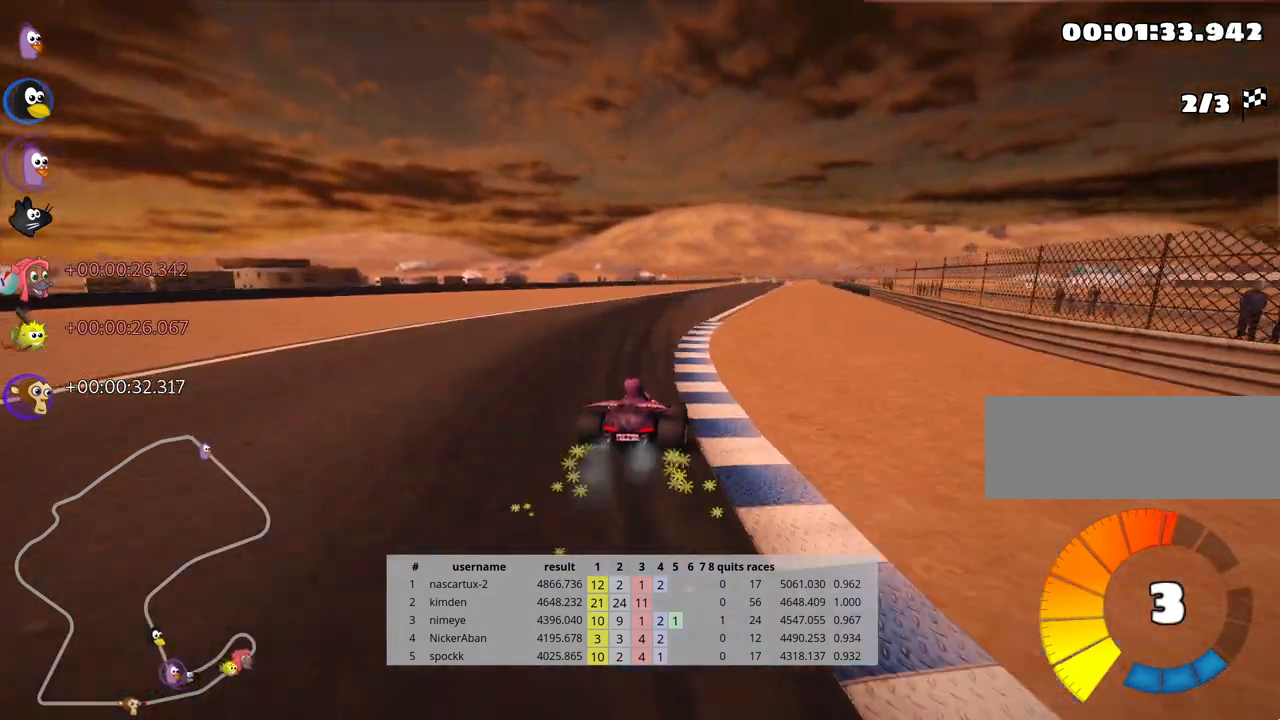
{"keys": ["left", "skid", "up"], "events": [[317, "left", "up"], [417, "left", "down"]]}
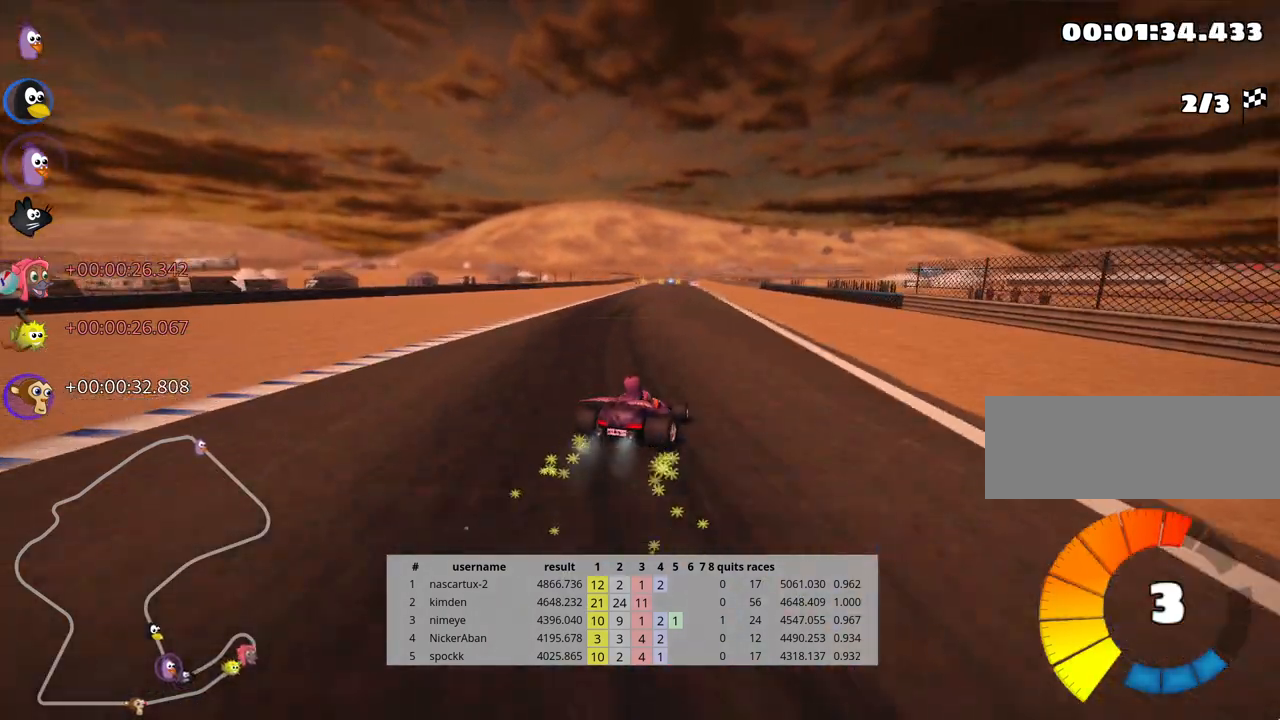
{"keys": ["left", "skid", "up"], "events": []}
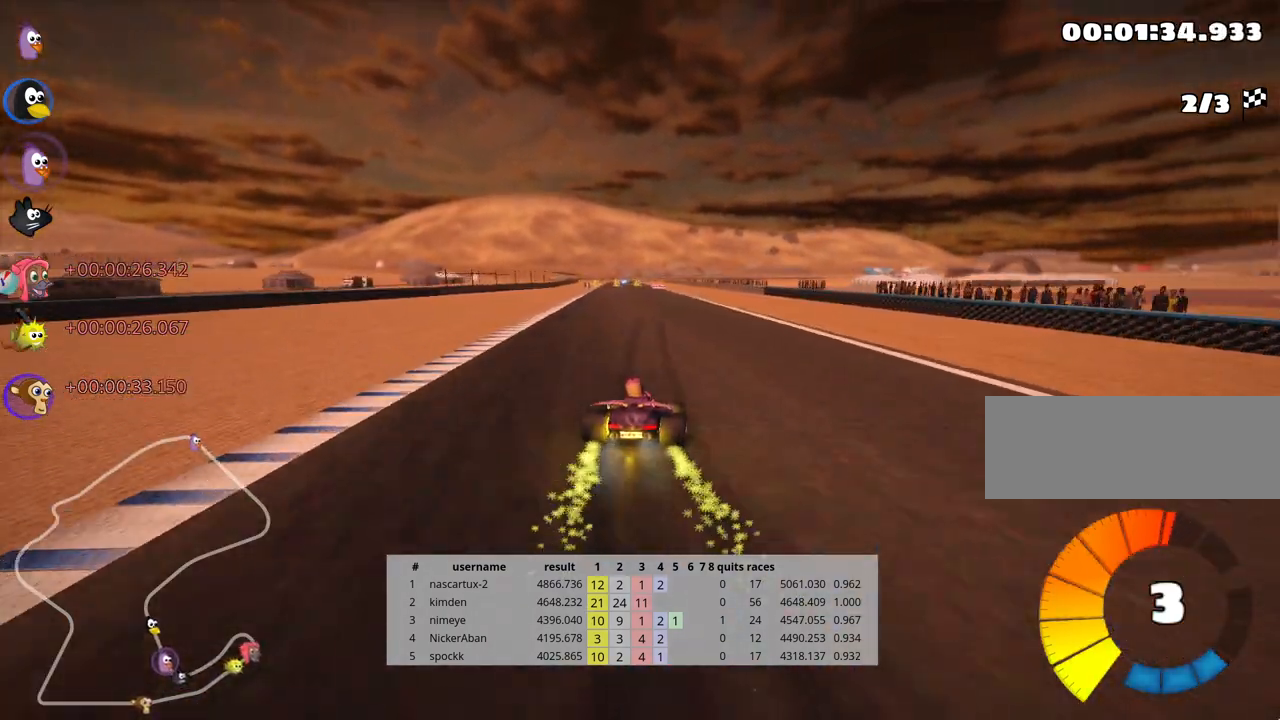
{"keys": ["up"], "events": [[300, "nitro", "down"], [317, "skid", "up"], [450, "nitro", "up"], [500, "left", "up"]]}
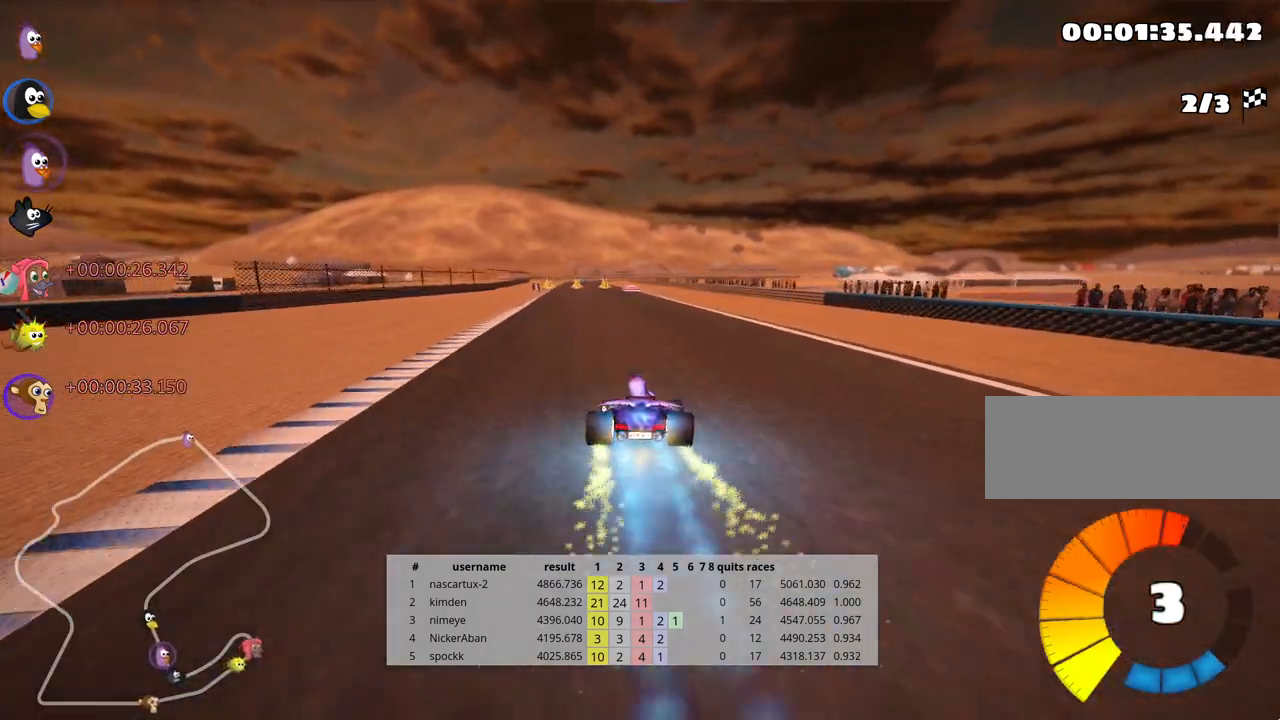
{"keys": ["up"], "events": []}
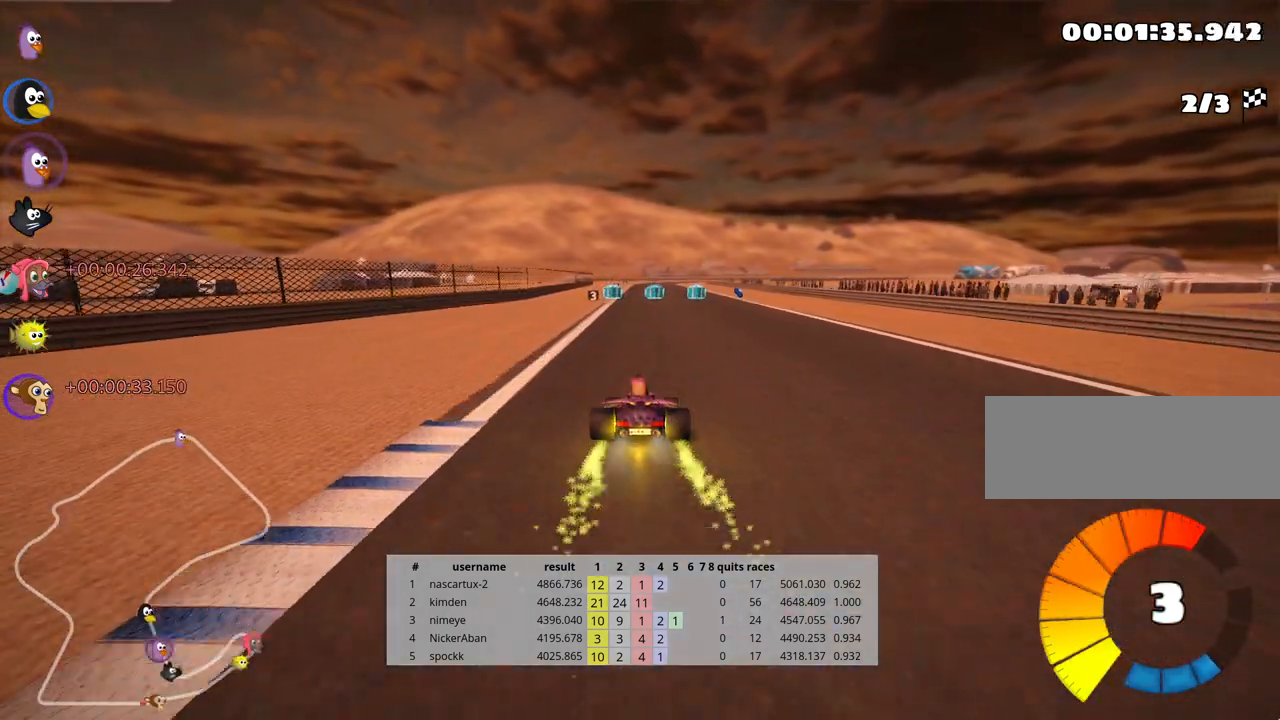
{"keys": ["up"], "events": [[267, "right", "down"], [400, "right", "up"]]}
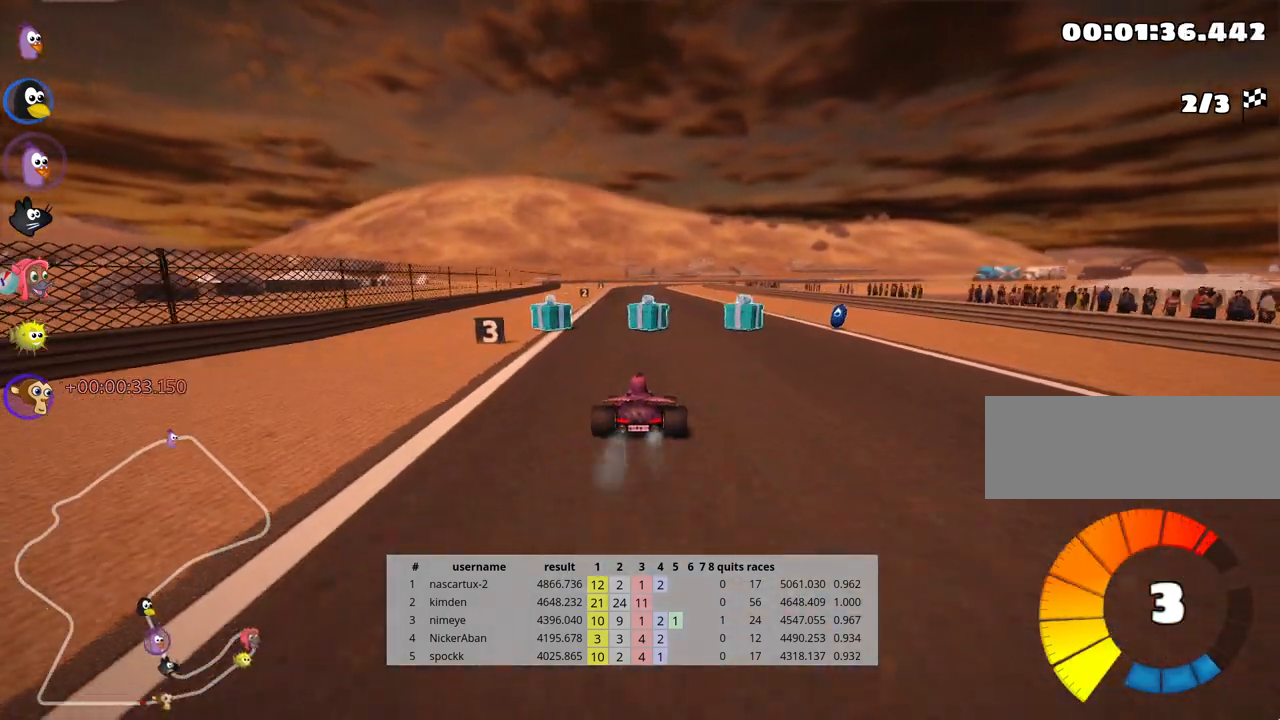
{"keys": ["left", "up"], "events": [[250, "left", "down"]]}
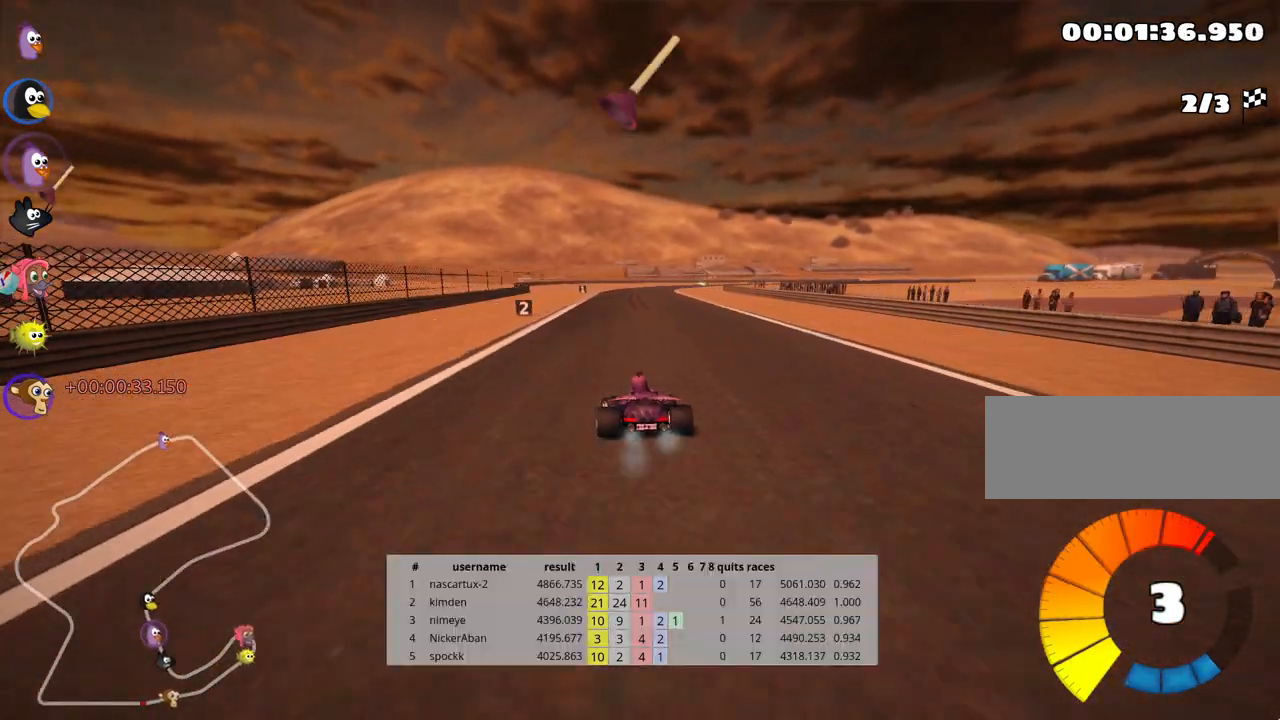
{"keys": ["left", "skid", "up"], "events": [[50, "left", "up"], [67, "skid", "down"], [100, "right", "down"], [217, "right", "up"], [350, "fire", "down"], [400, "left", "down"], [467, "fire", "up"]]}
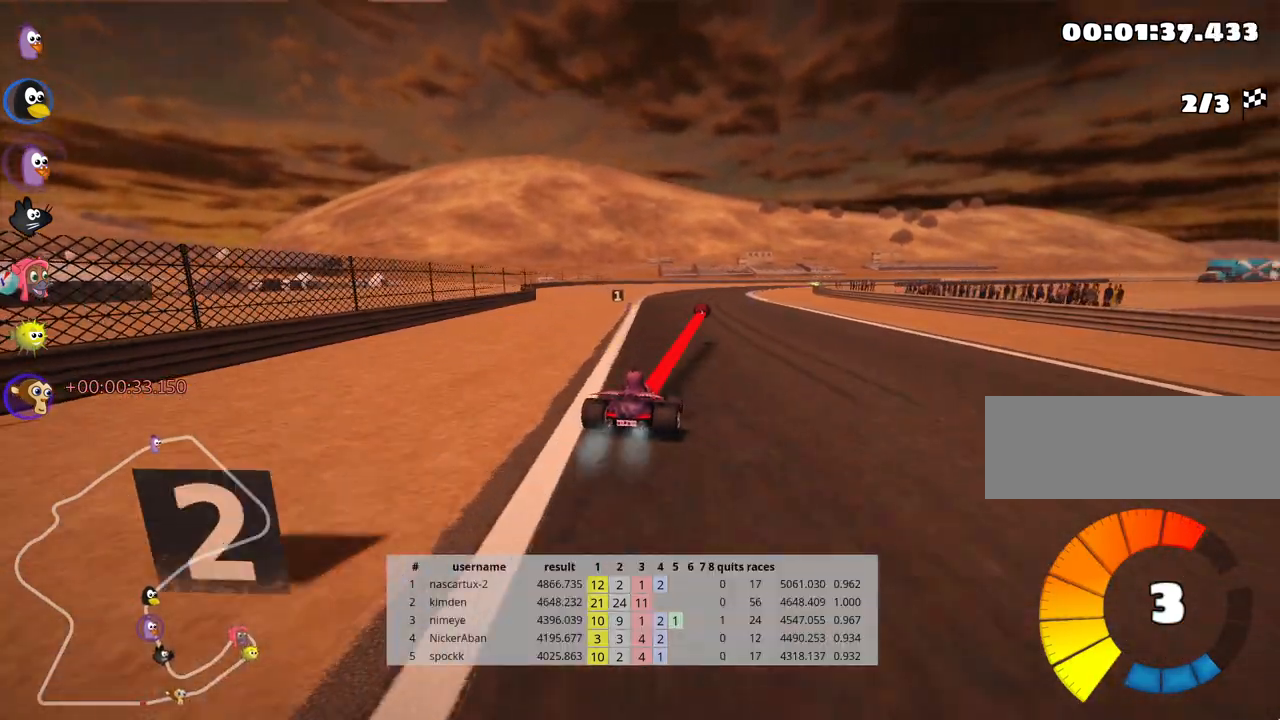
{"keys": ["left", "skid", "up"], "events": [[117, "nitro", "down"], [233, "nitro", "up"]]}
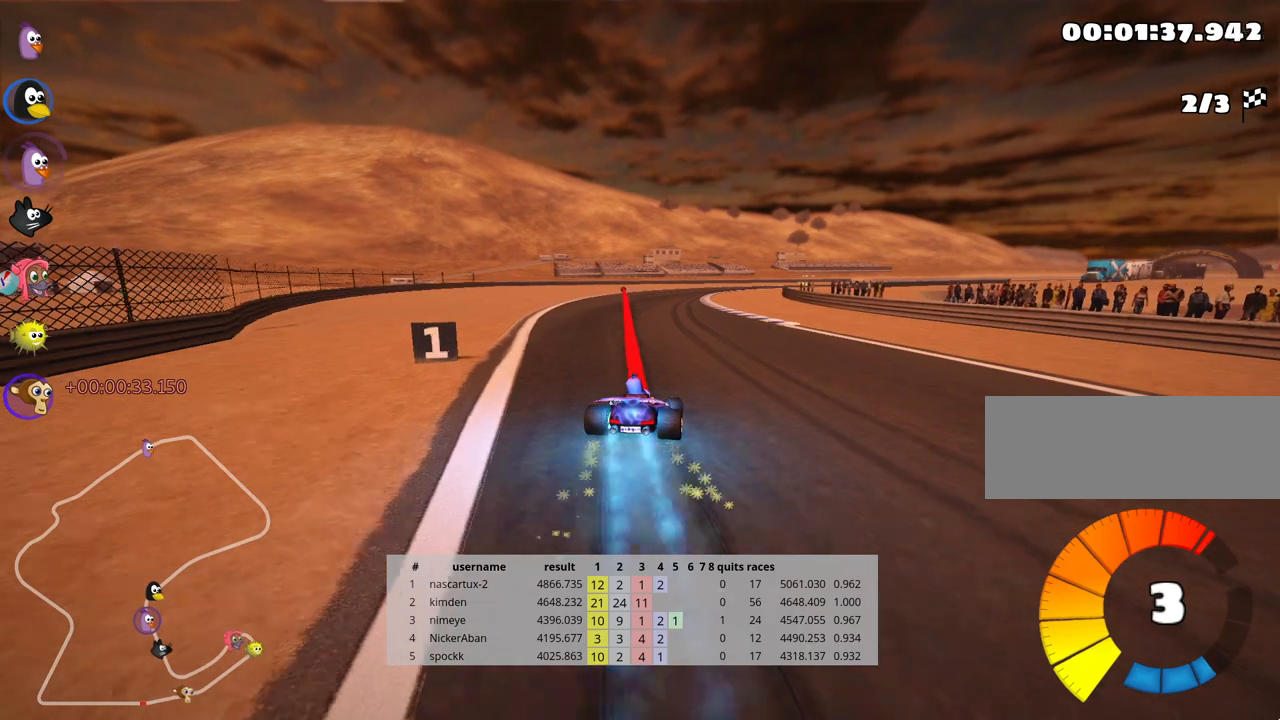
{"keys": ["left", "skid", "up"], "events": [[150, "left", "up"], [383, "left", "down"]]}
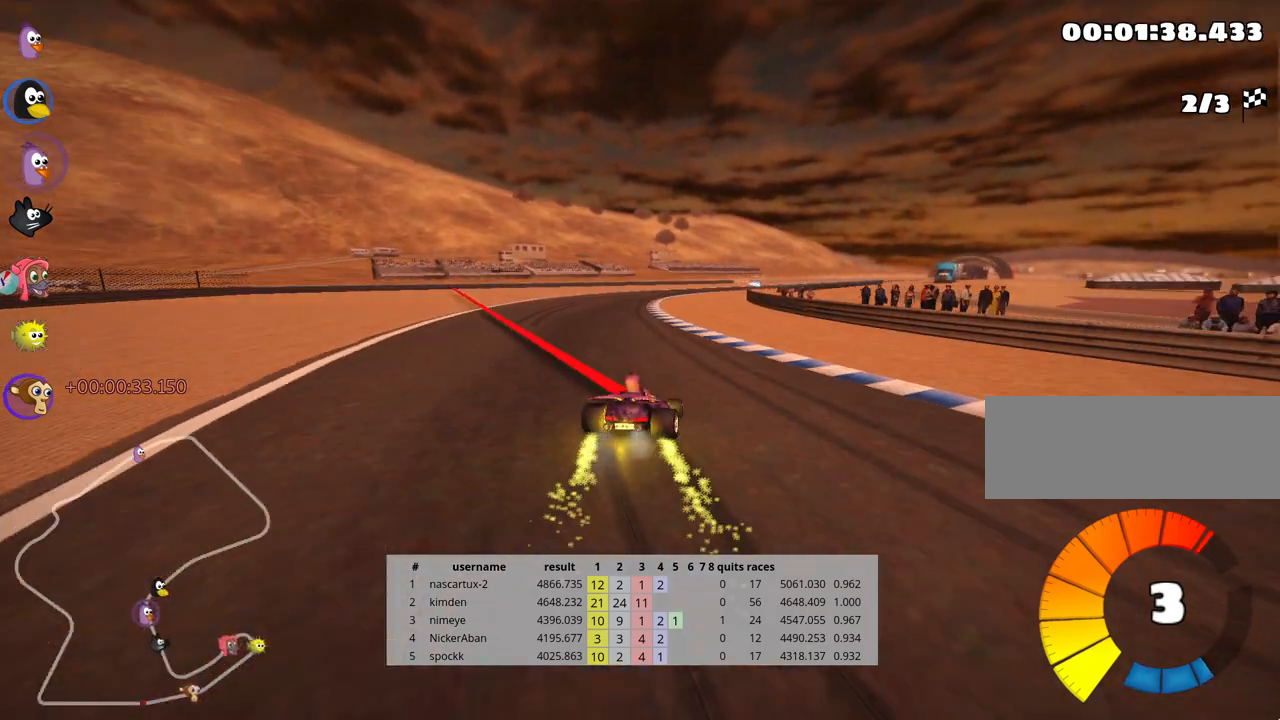
{"keys": ["right", "skid", "up"], "events": [[167, "left", "up"], [483, "right", "down"]]}
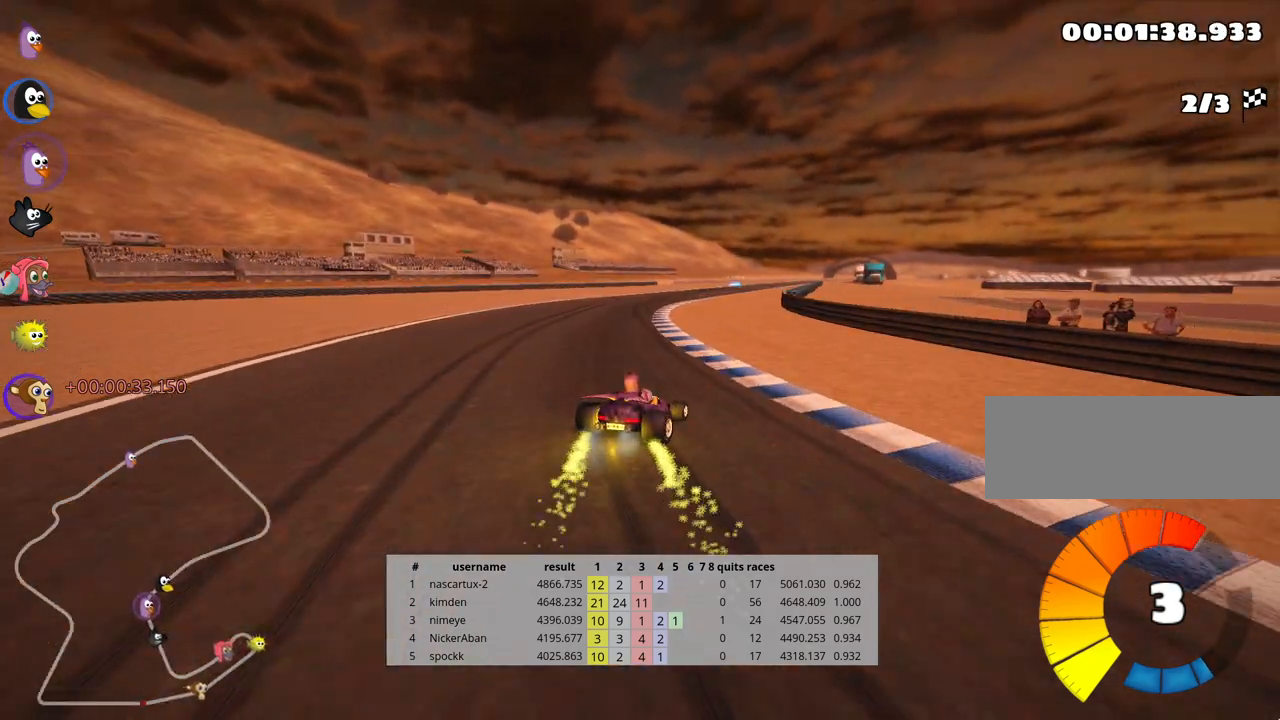
{"keys": ["skid", "up"], "events": [[133, "right", "up"], [167, "left", "down"], [367, "left", "up"]]}
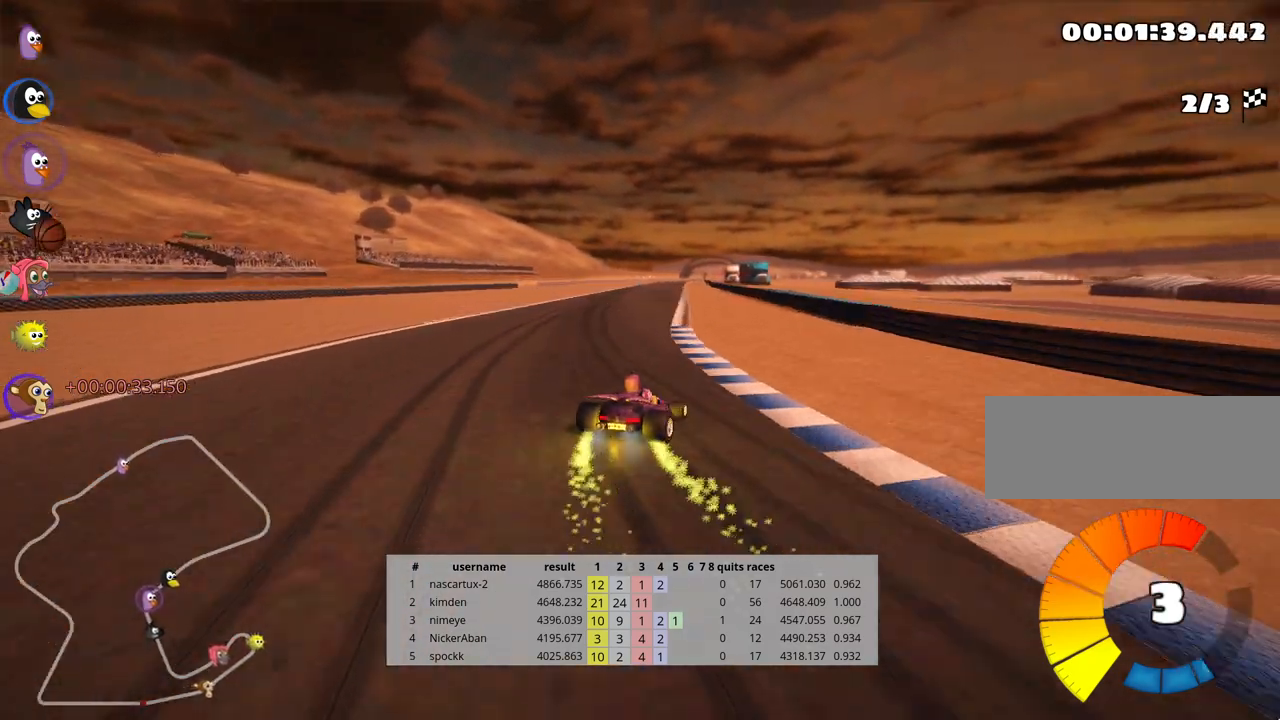
{"keys": ["left", "skid", "up"], "events": [[50, "left", "down"]]}
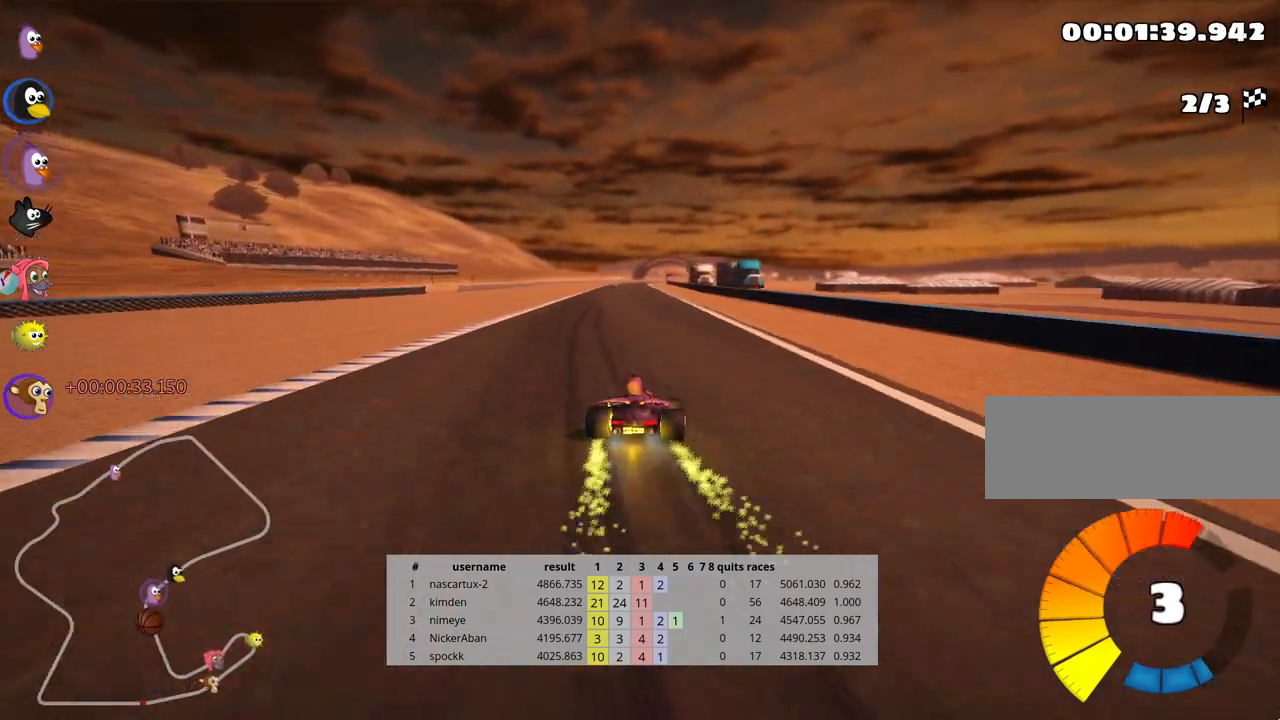
{"keys": ["left", "skid", "up"], "events": []}
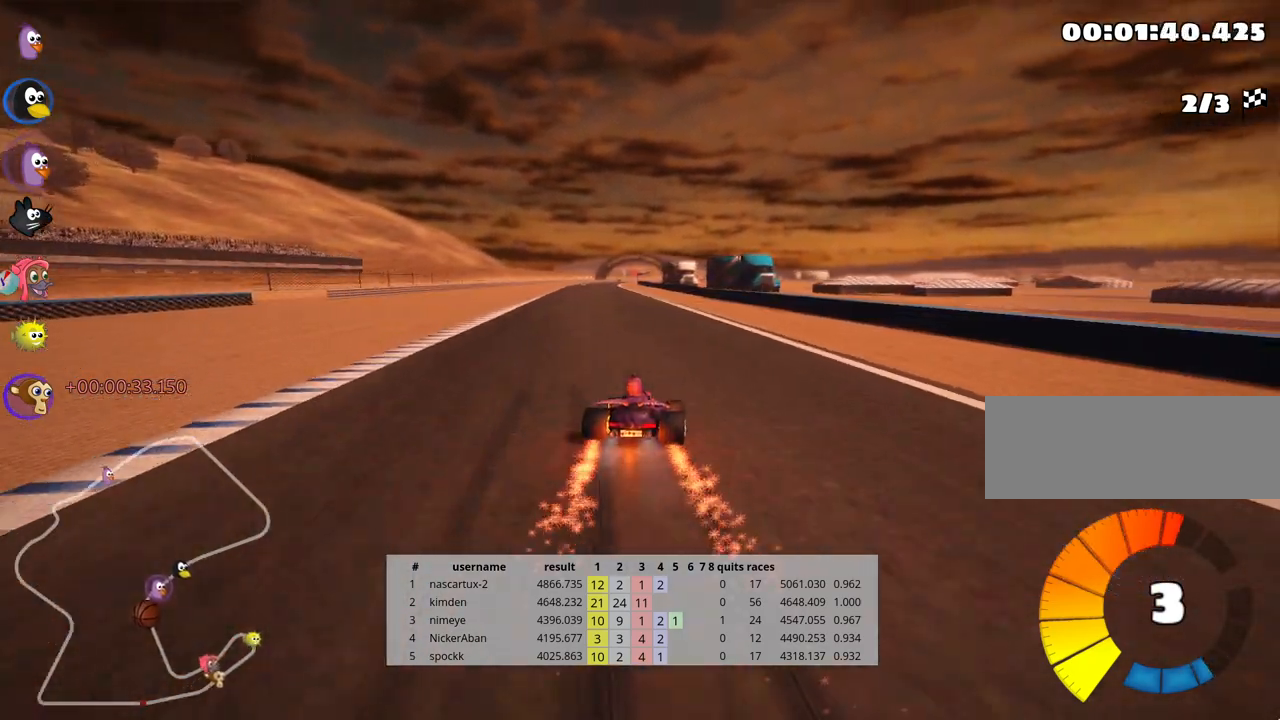
{"keys": ["up"], "events": [[250, "nitro", "down"], [250, "skid", "up"], [383, "nitro", "up"], [433, "left", "up"]]}
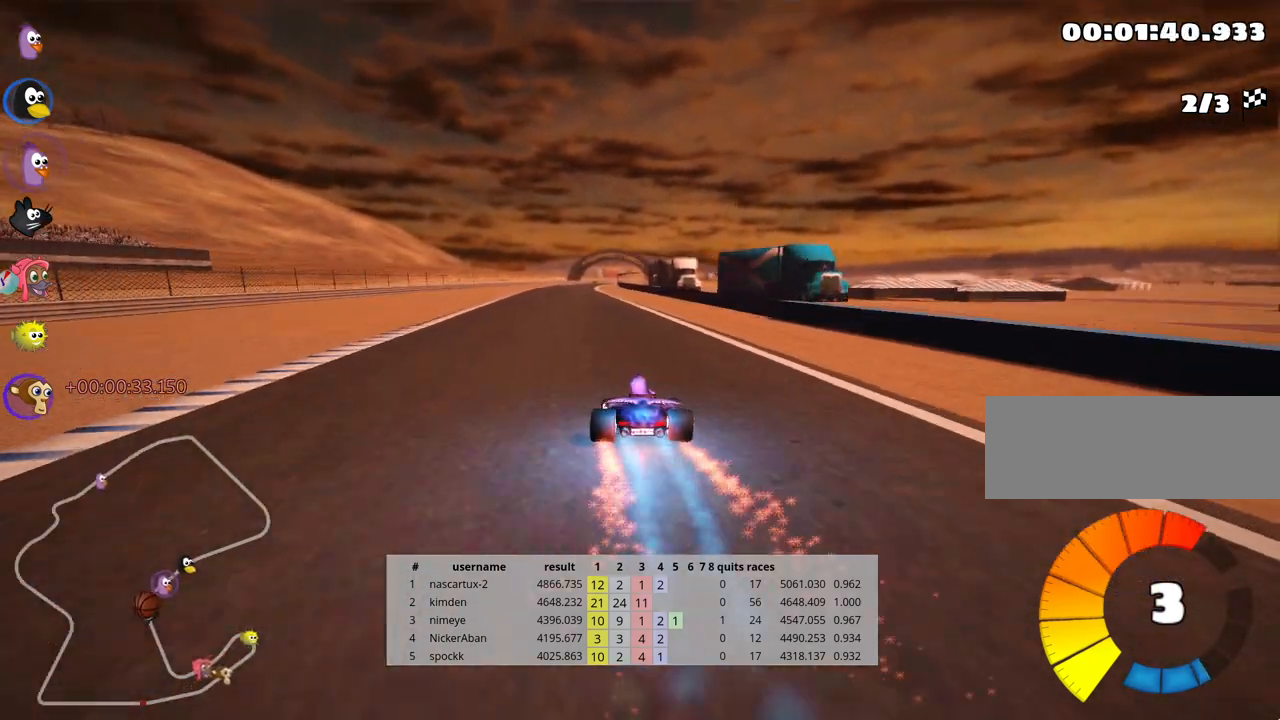
{"keys": ["up"], "events": []}
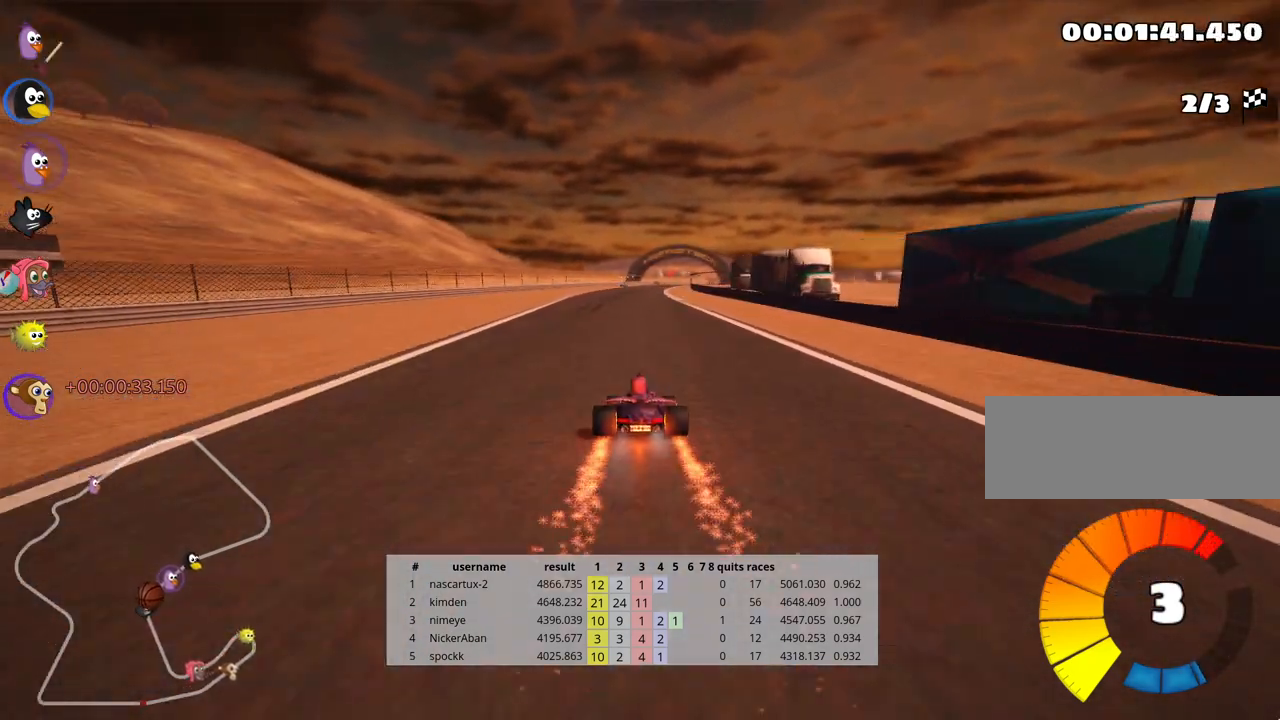
{"keys": ["up"], "events": []}
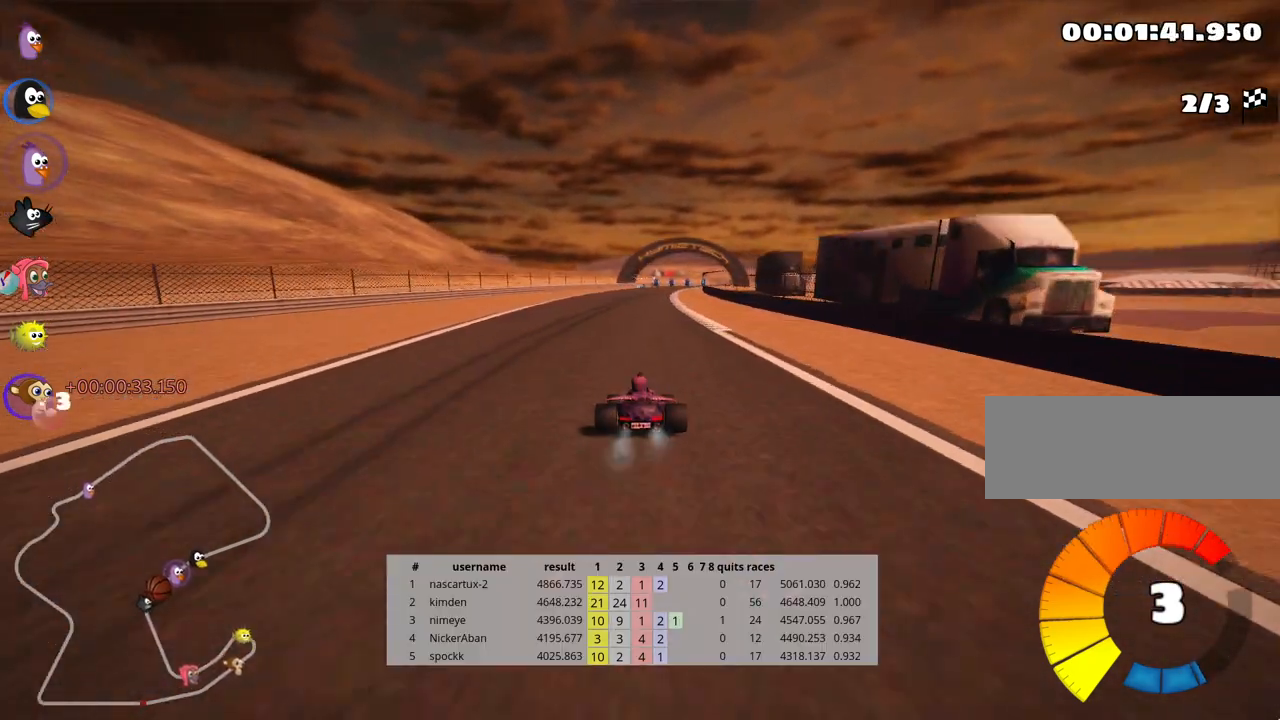
{"keys": ["right", "skid", "up"], "events": [[117, "left", "down"], [317, "left", "up"], [367, "skid", "down"], [383, "right", "down"]]}
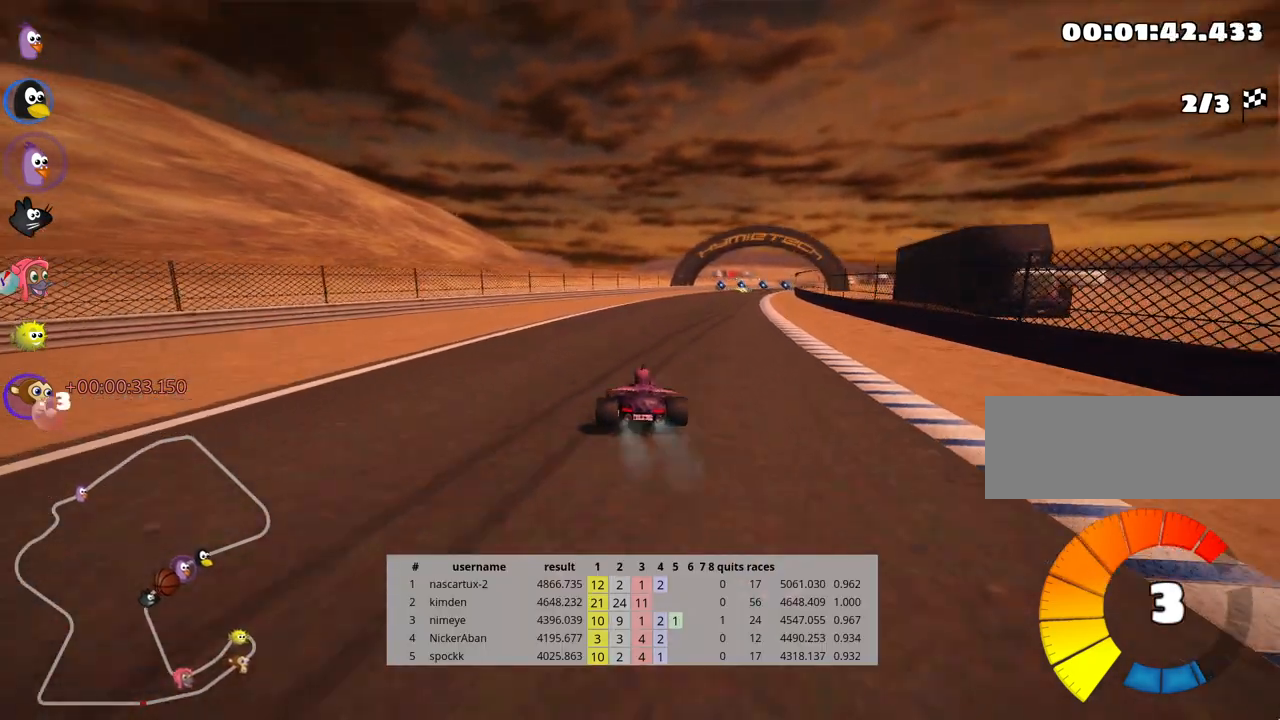
{"keys": ["left", "skid", "up"], "events": [[17, "right", "up"], [33, "left", "down"]]}
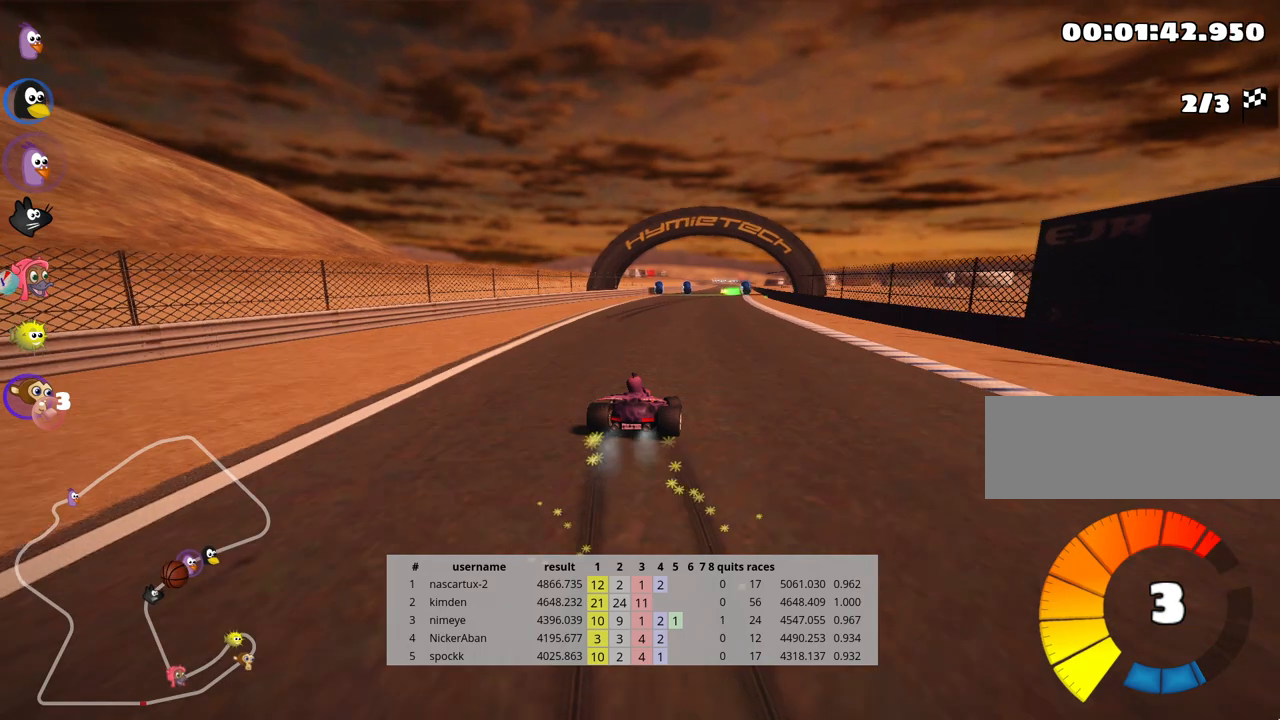
{"keys": ["skid", "up"], "events": [[500, "left", "up"]]}
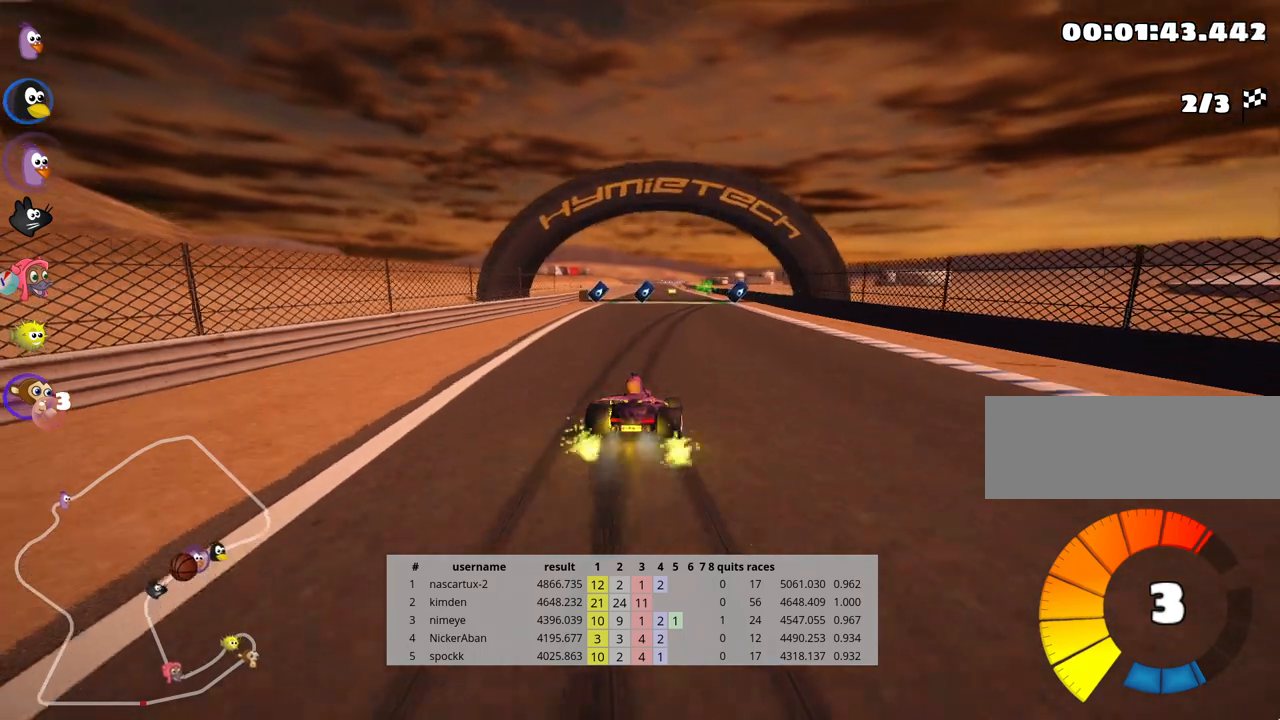
{"keys": ["left", "skid", "up"], "events": [[100, "left", "down"]]}
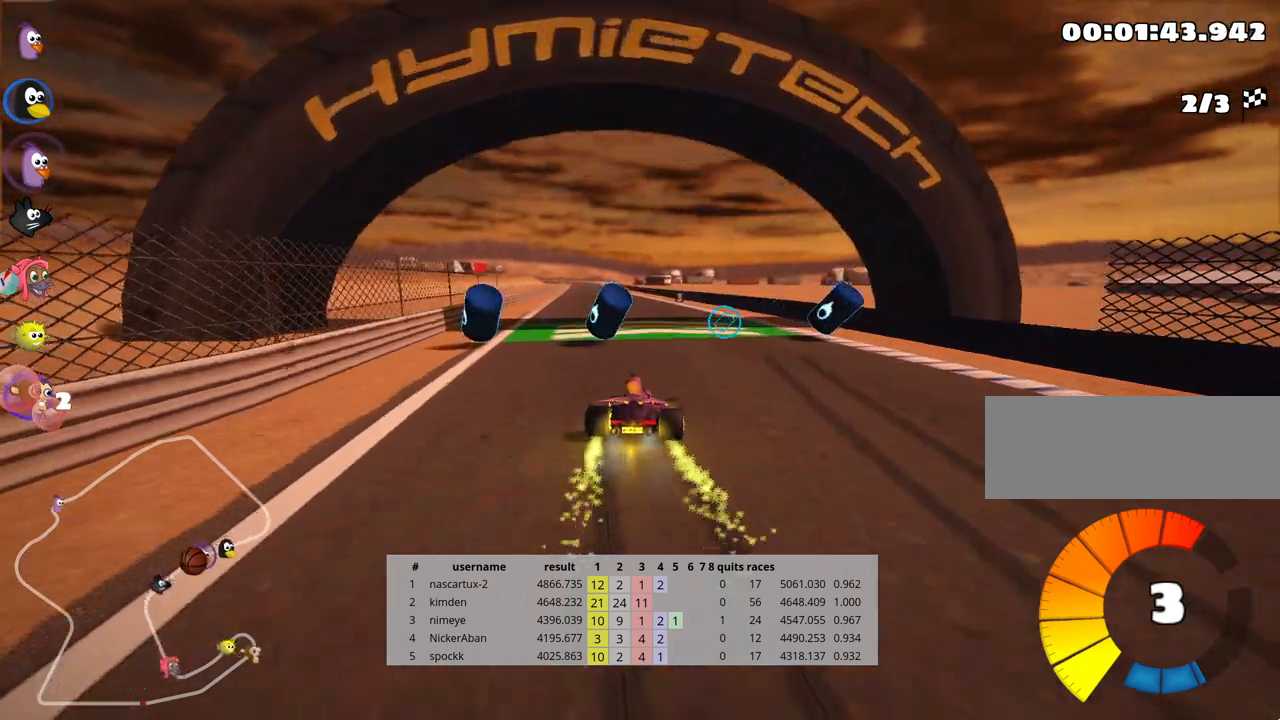
{"keys": ["up"], "events": [[100, "nitro", "down"], [133, "skid", "up"], [300, "nitro", "up"], [317, "left", "up"]]}
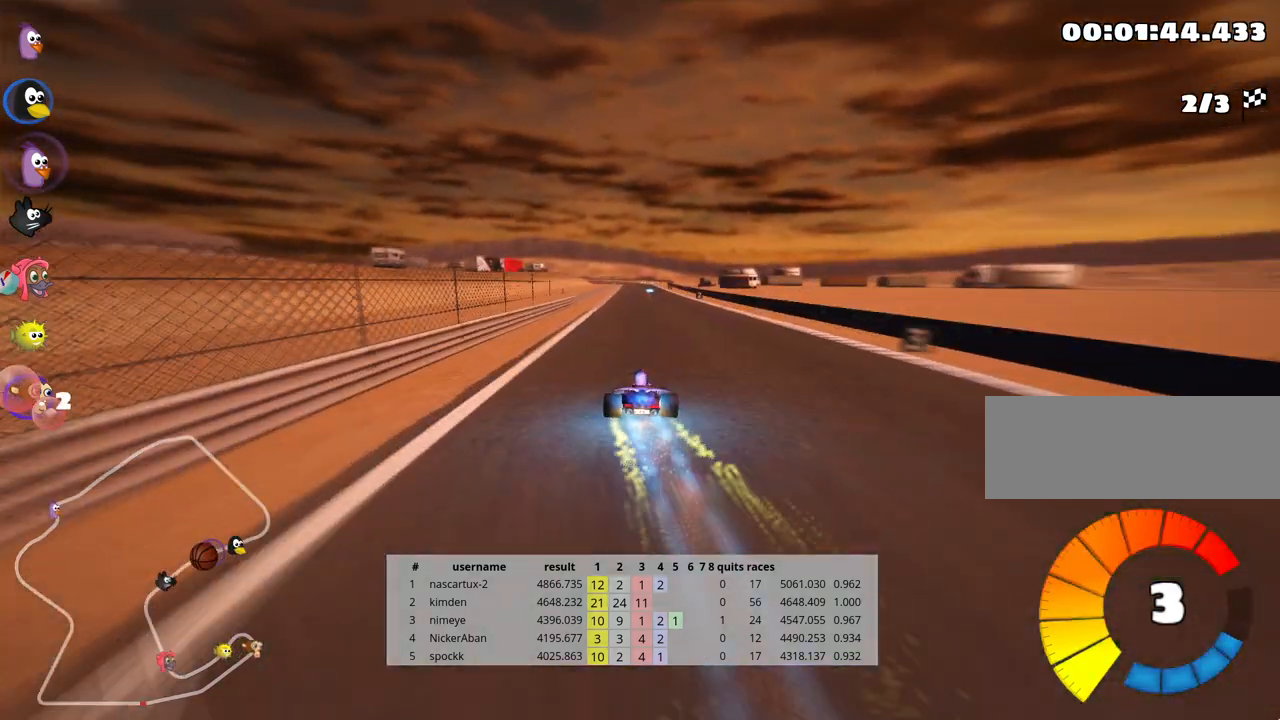
{"keys": ["up"], "events": [[117, "right", "down"], [250, "right", "up"]]}
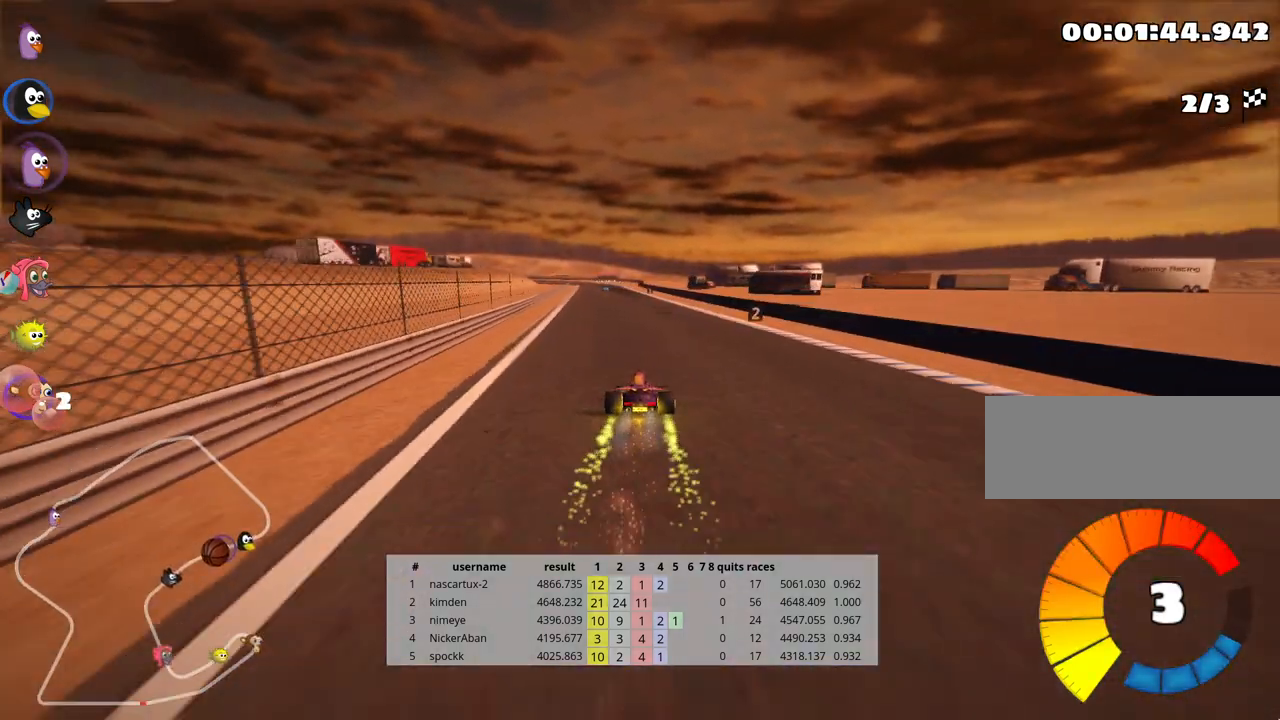
{"keys": ["up"], "events": [[100, "left", "down"], [333, "left", "up"]]}
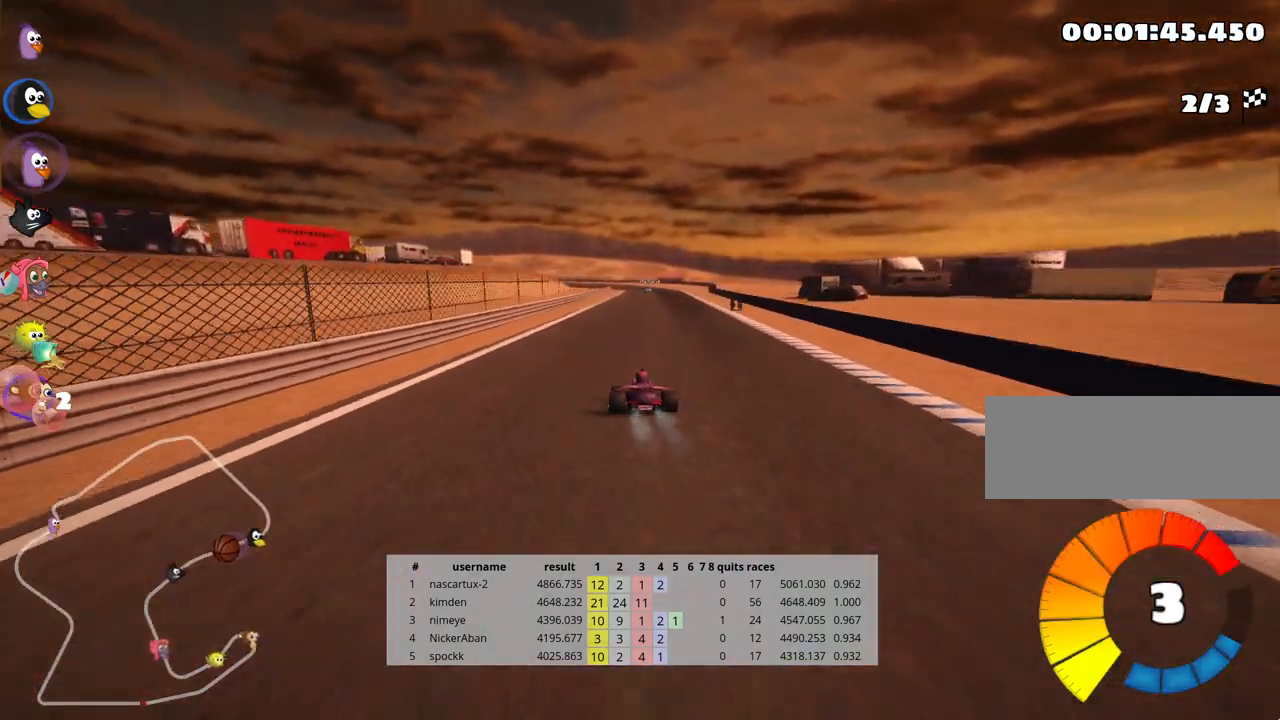
{"keys": ["up"], "events": [[150, "right", "down"], [467, "right", "up"]]}
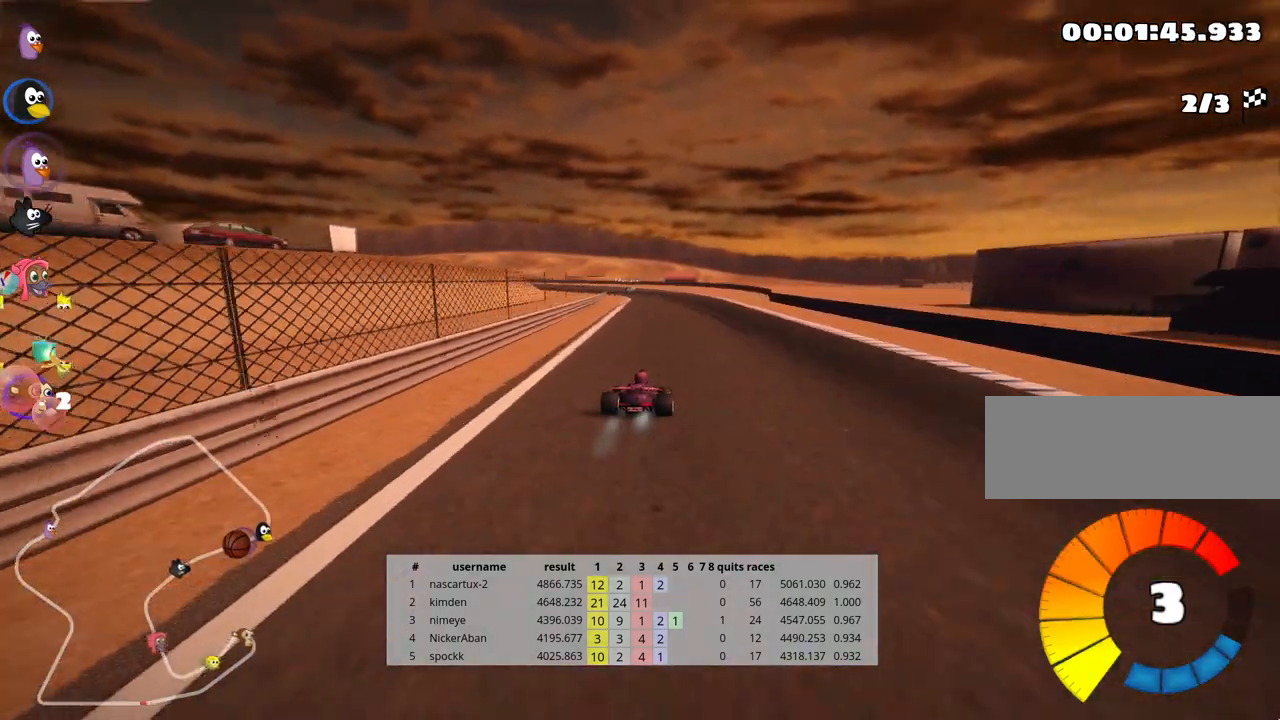
{"keys": ["skid", "up"], "events": [[17, "skid", "down"], [33, "left", "down"], [183, "left", "up"]]}
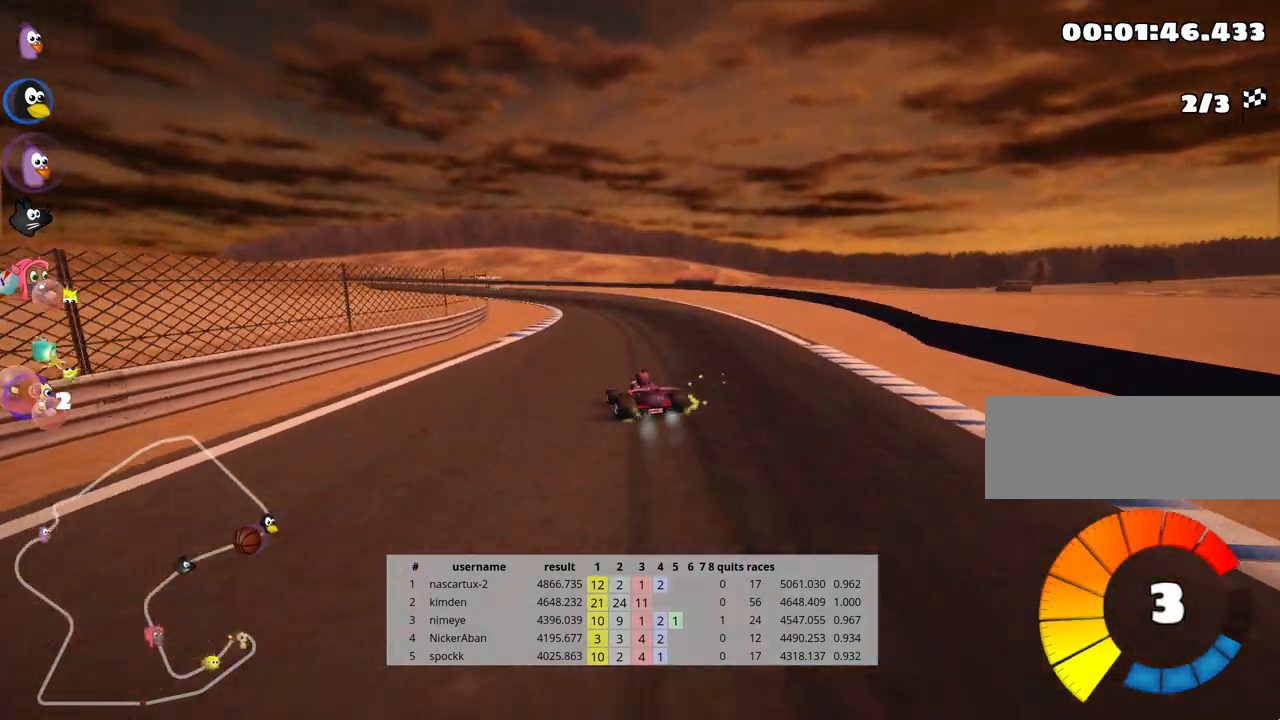
{"keys": ["left", "skid", "up"], "events": [[83, "left", "down"]]}
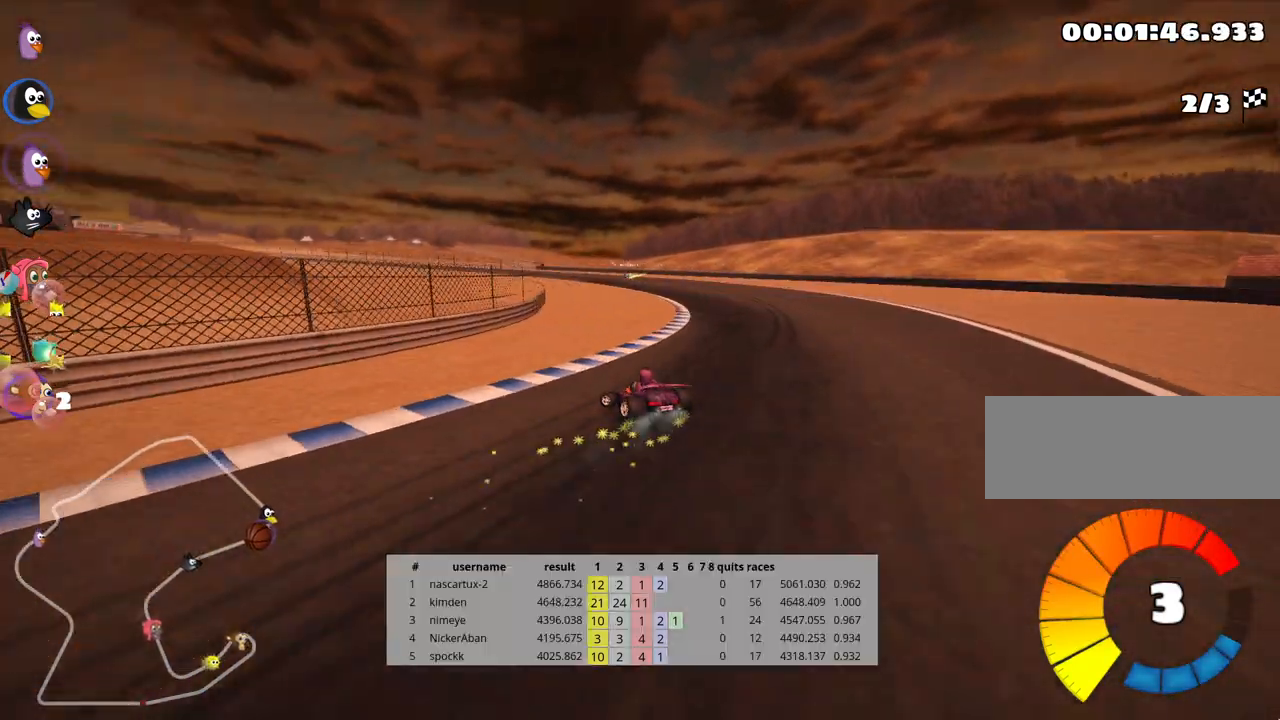
{"keys": ["left", "skid", "up"], "events": []}